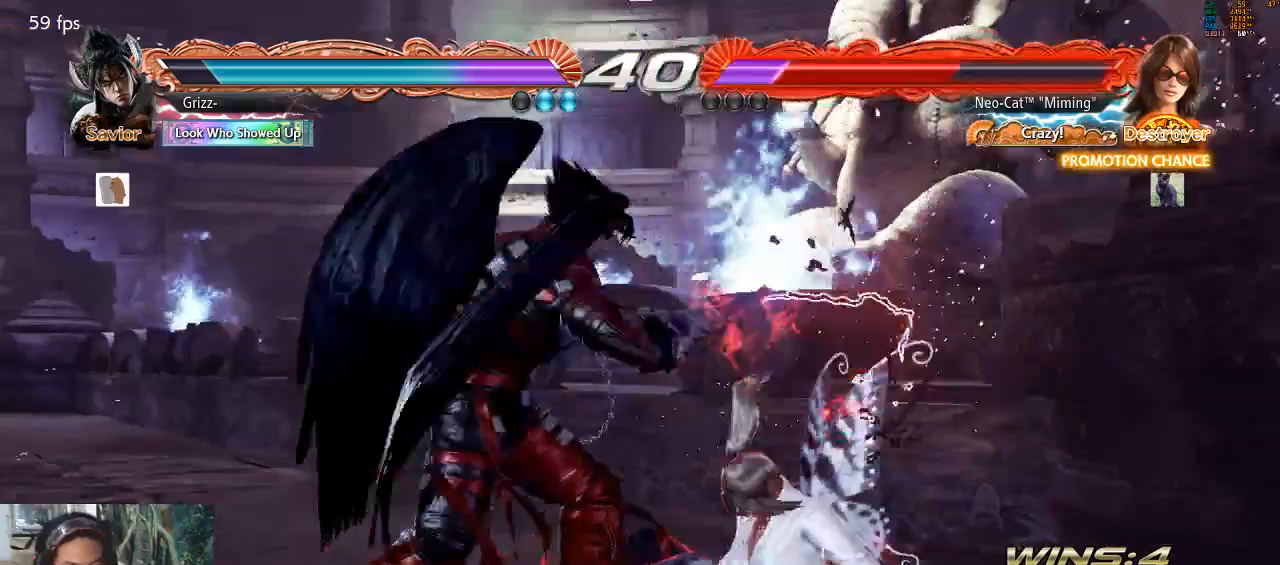
Gameplay with a controller (arcade stick); each line is a JSON object with the inputs held at the frame after it. "events" lists button and stick changes between this image and that frame as [ms after this image, input, new state], when the widget could be followed in between. Not read: L3 R3 START.
{"buttons": [], "left_stick": "down-right", "events": [[133, "SQUARE", "down"], [200, "SQUARE", "up"], [400, "left_stick", "down-right"]]}
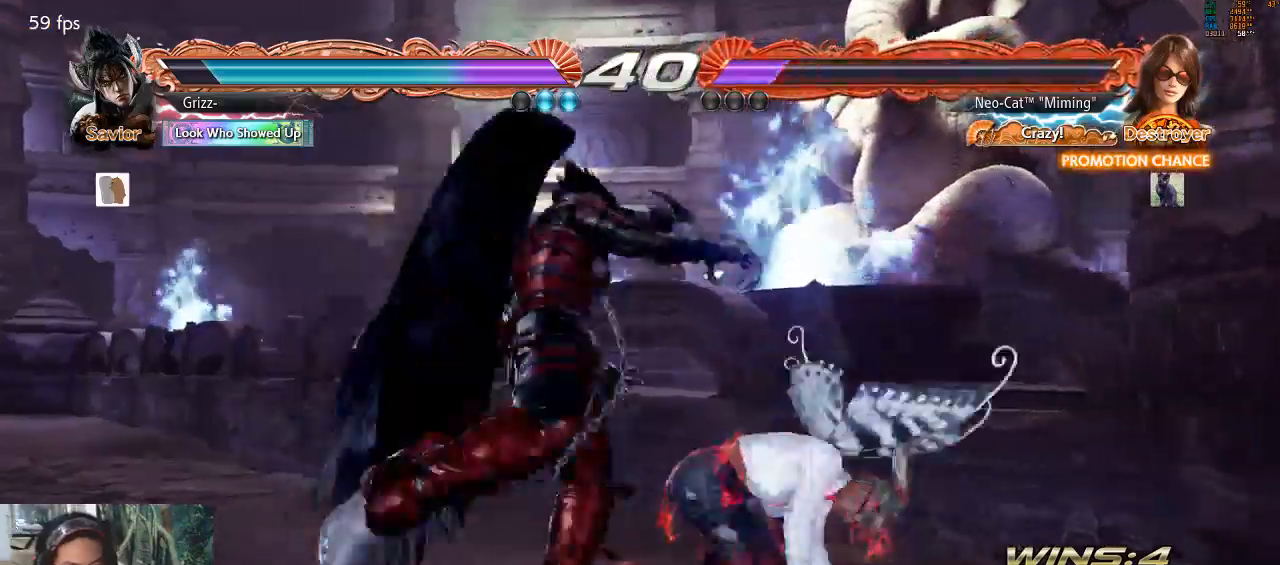
{"buttons": [], "left_stick": "center", "events": [[367, "left_stick", "center"], [400, "CIRCLE", "down"], [500, "CIRCLE", "up"]]}
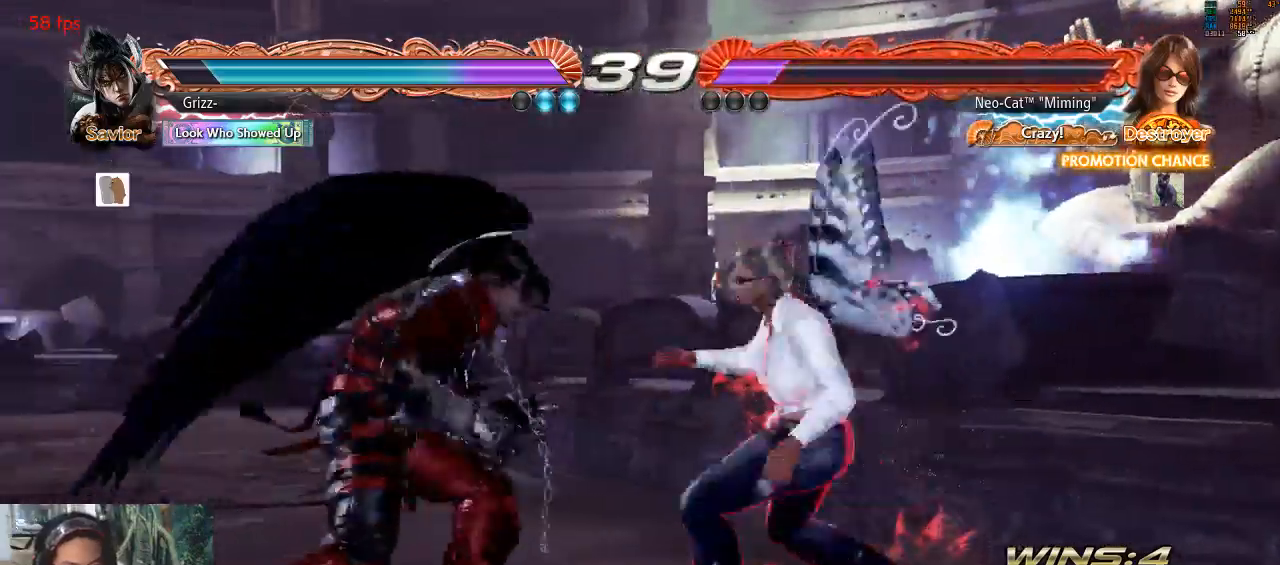
{"buttons": ["SQUARE"], "left_stick": "down-left", "events": [[467, "left_stick", "down-left"], [500, "SQUARE", "down"]]}
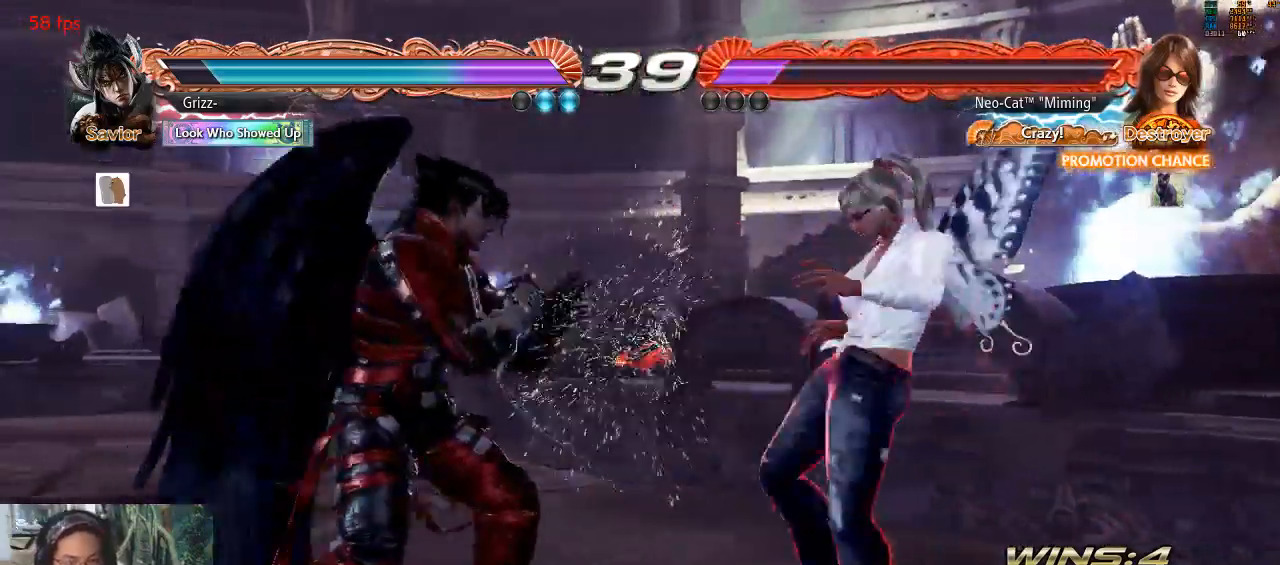
{"buttons": [], "left_stick": "right", "events": [[67, "SQUARE", "up"], [133, "left_stick", "center"], [467, "left_stick", "right"]]}
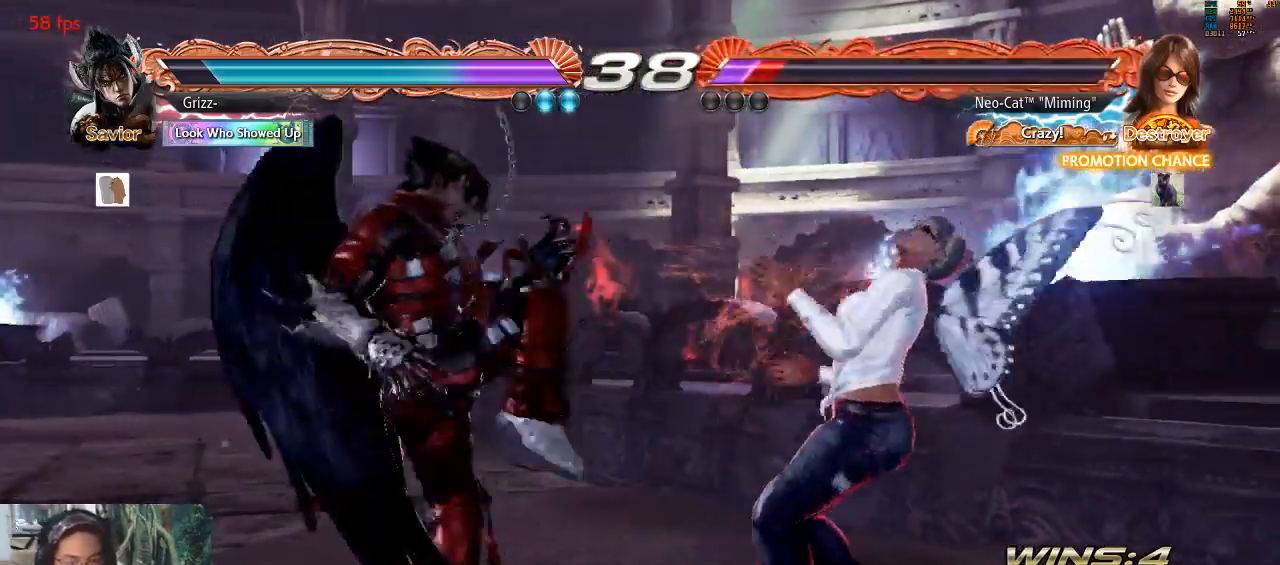
{"buttons": [], "left_stick": "right", "events": [[433, "left_stick", "center"], [500, "left_stick", "right"]]}
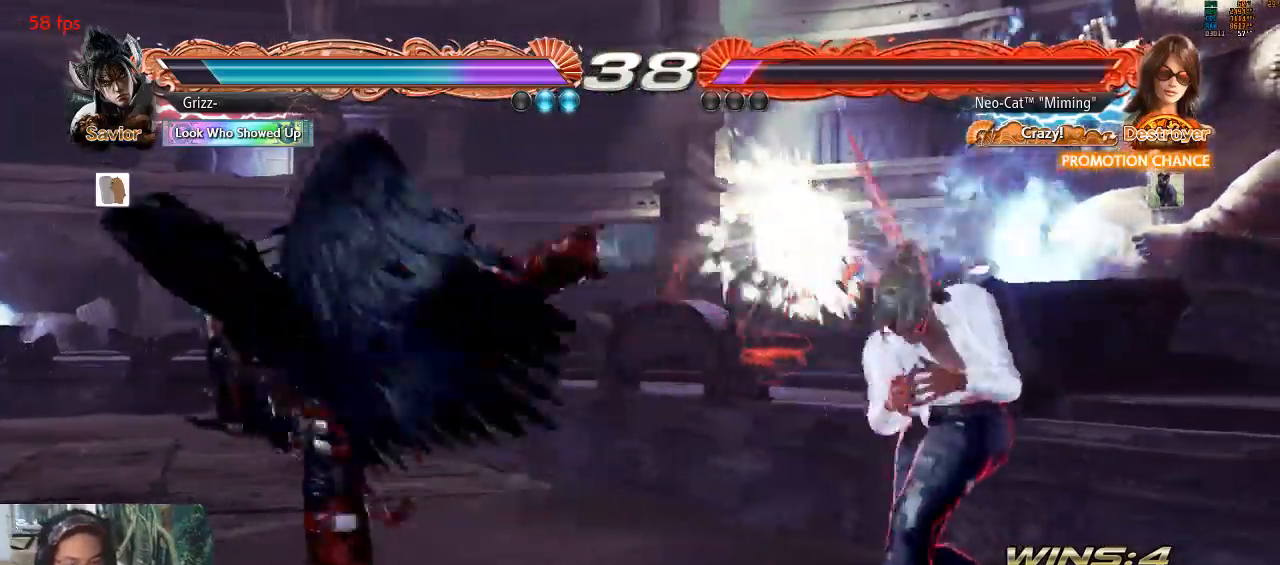
{"buttons": [], "left_stick": "center", "events": [[167, "left_stick", "center"], [233, "SQUARE", "down"], [300, "SQUARE", "up"]]}
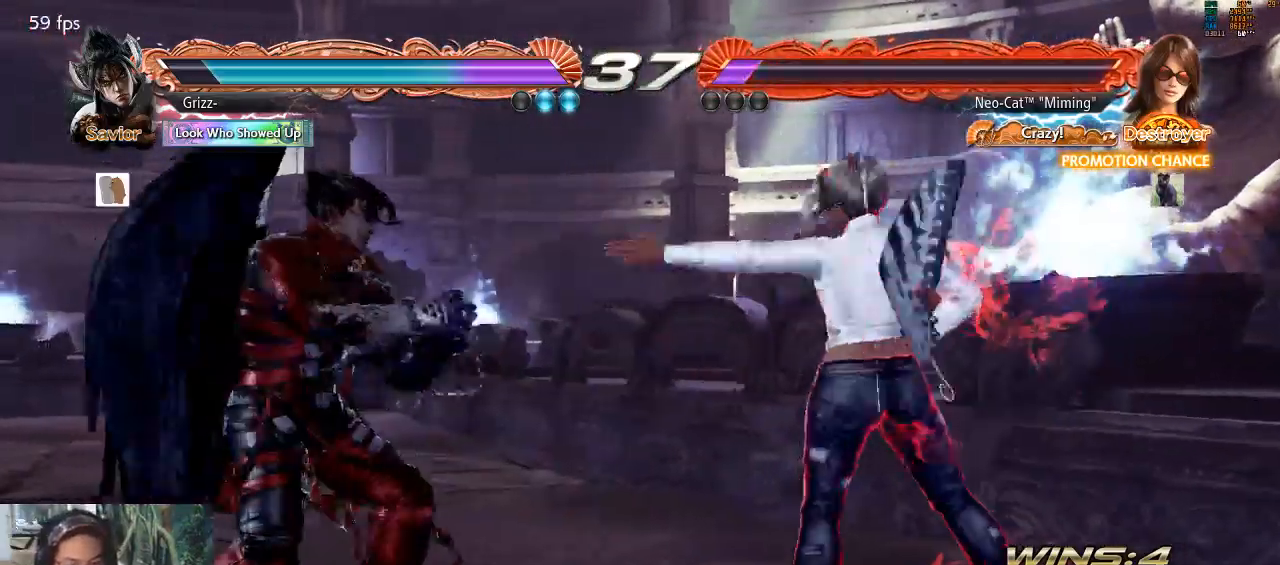
{"buttons": [], "left_stick": "center", "events": [[167, "left_stick", "up-left"], [200, "CIRCLE", "down"], [267, "CIRCLE", "up"], [300, "CIRCLE", "down"], [333, "CIRCLE", "up"], [433, "left_stick", "center"]]}
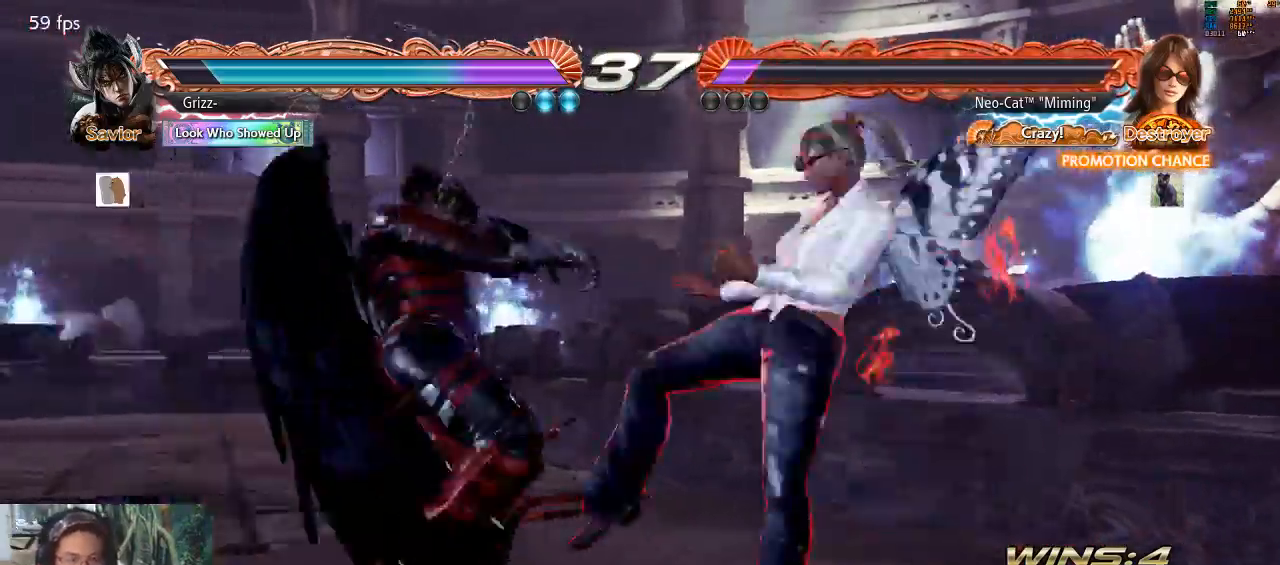
{"buttons": [], "left_stick": "center", "events": []}
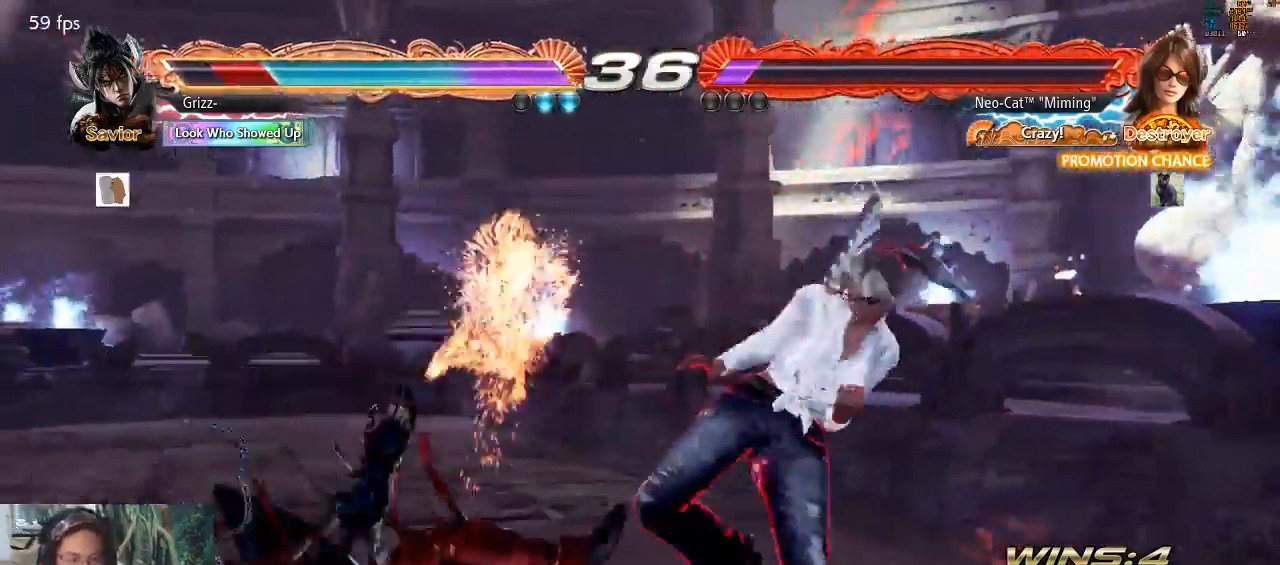
{"buttons": ["SQUARE"], "left_stick": "down-left", "events": [[367, "left_stick", "down-left"], [400, "SQUARE", "down"]]}
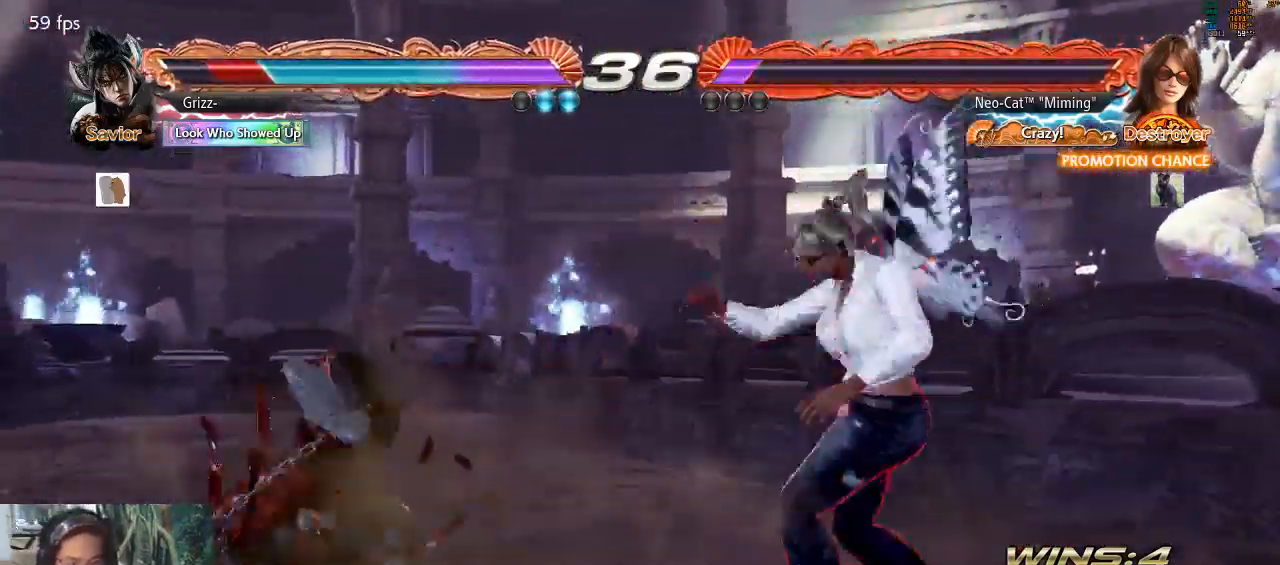
{"buttons": ["SQUARE"], "left_stick": "down-left", "events": [[33, "SQUARE", "up"], [200, "left_stick", "center"], [467, "left_stick", "down-left"], [500, "SQUARE", "down"]]}
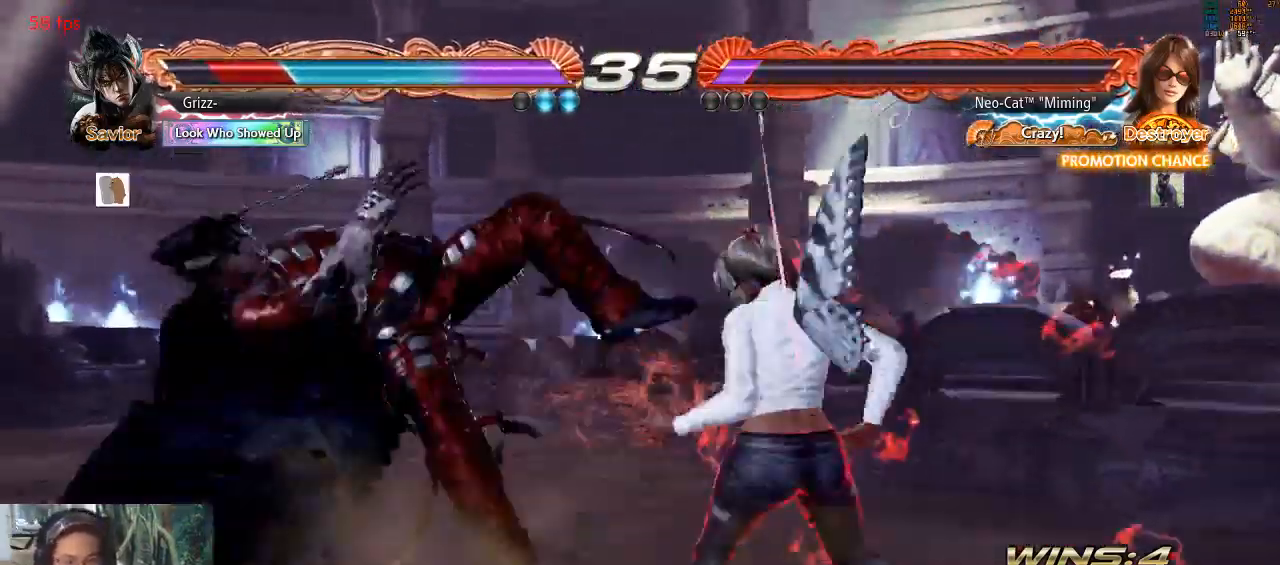
{"buttons": ["TRIANGLE"], "left_stick": "down-left", "events": [[167, "SQUARE", "up"], [267, "left_stick", "center"], [467, "left_stick", "down-left"], [500, "TRIANGLE", "down"]]}
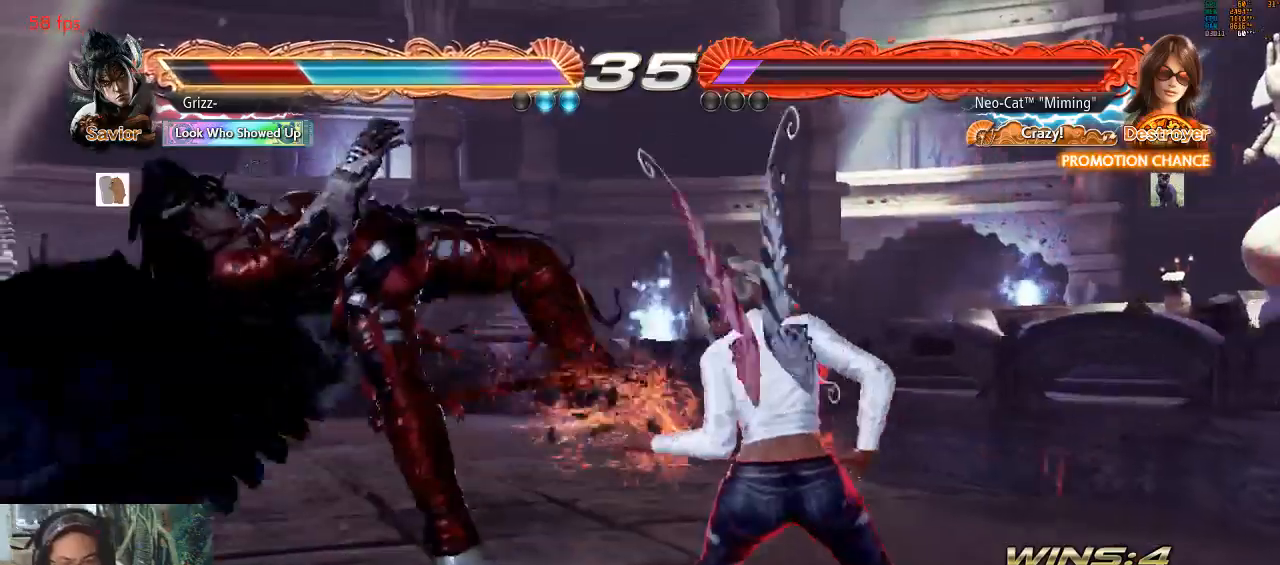
{"buttons": [], "left_stick": "down-left", "events": [[133, "TRIANGLE", "up"], [200, "CIRCLE", "down"], [333, "CIRCLE", "up"], [433, "CIRCLE", "down"], [500, "CIRCLE", "up"]]}
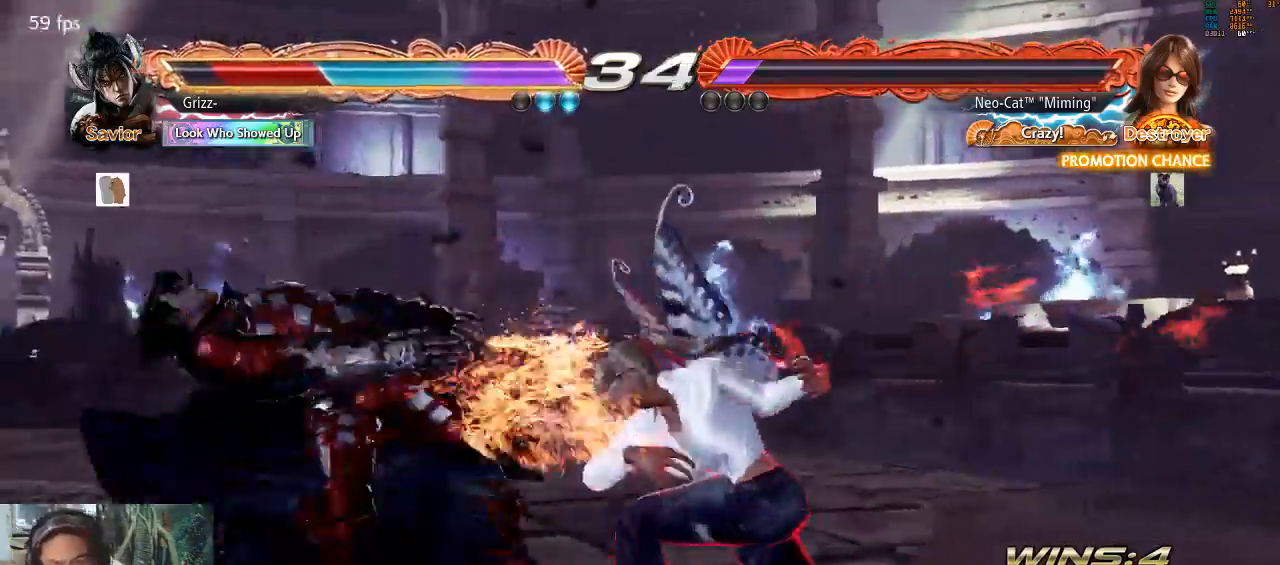
{"buttons": [], "left_stick": "center", "events": [[67, "CIRCLE", "down"], [133, "CIRCLE", "up"], [233, "CIRCLE", "down"], [267, "CIRCLE", "up"], [333, "CIRCLE", "down"], [400, "left_stick", "center"], [433, "CIRCLE", "up"]]}
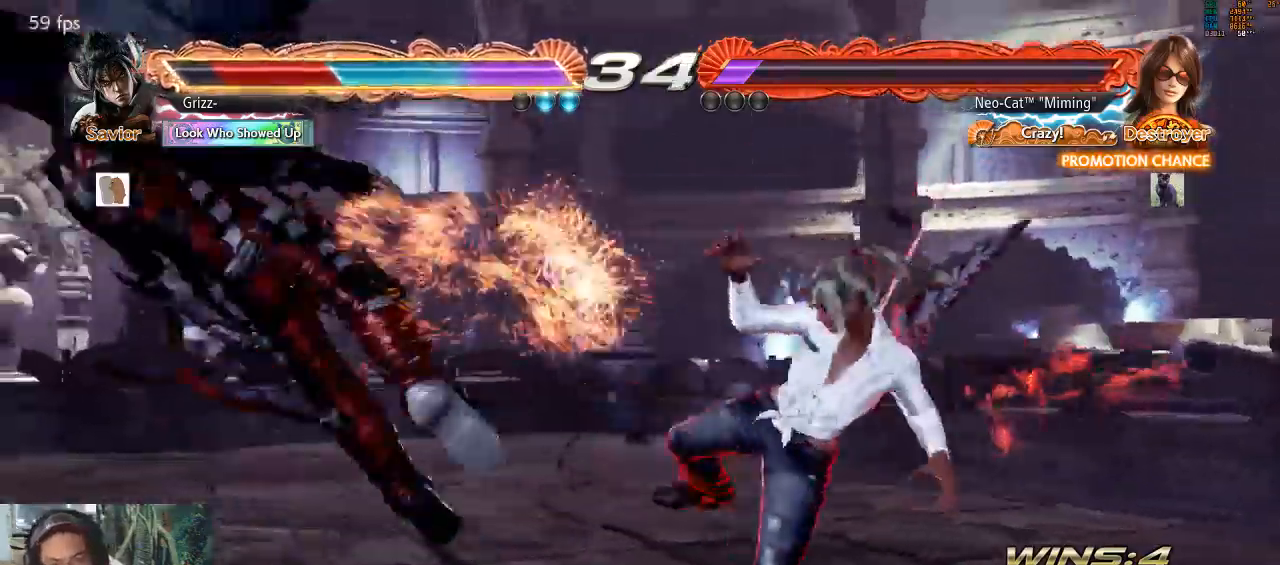
{"buttons": [], "left_stick": "left", "events": [[233, "left_stick", "left"], [300, "left_stick", "center"], [367, "left_stick", "left"]]}
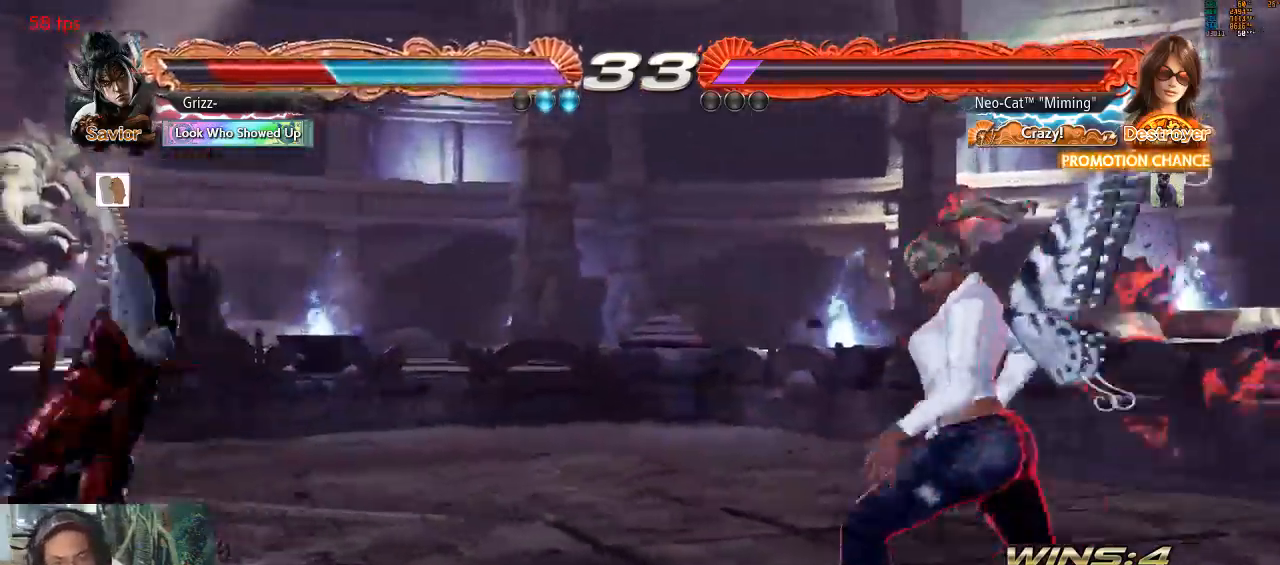
{"buttons": [], "left_stick": "left", "events": [[100, "left_stick", "down-right"], [133, "TRIANGLE", "down"], [200, "left_stick", "center"], [233, "TRIANGLE", "up"], [300, "left_stick", "left"]]}
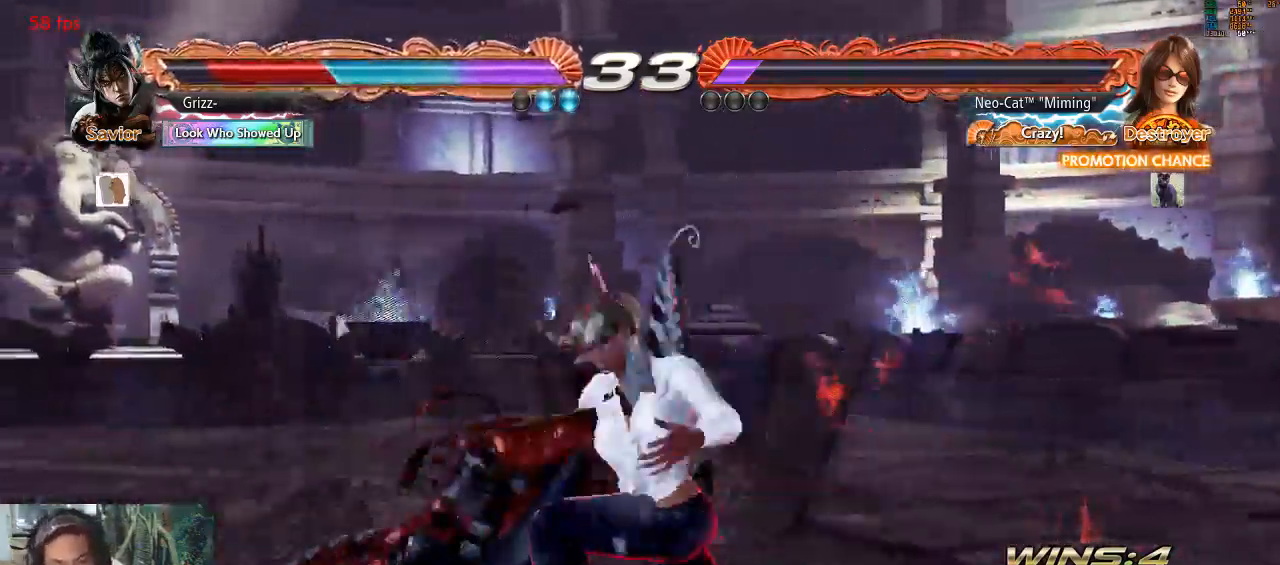
{"buttons": ["CIRCLE"], "left_stick": "left", "events": [[167, "CIRCLE", "down"], [267, "CIRCLE", "up"], [367, "CIRCLE", "down"], [433, "CIRCLE", "up"], [500, "CIRCLE", "down"]]}
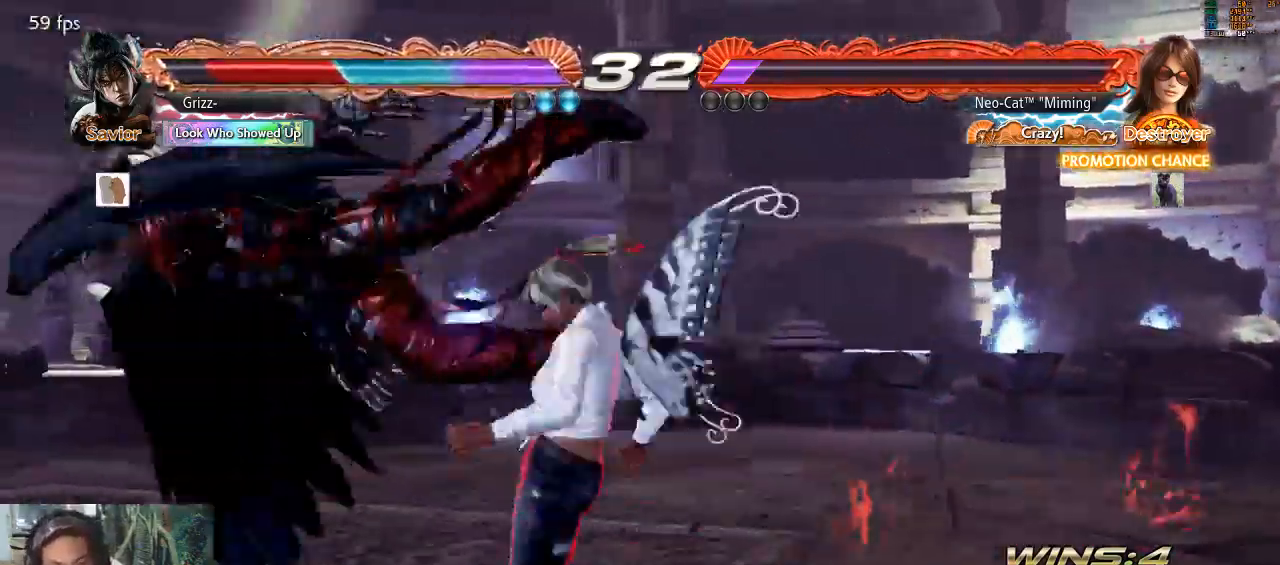
{"buttons": [], "left_stick": "left", "events": [[67, "CIRCLE", "up"], [100, "left_stick", "center"], [167, "CIRCLE", "down"], [267, "CIRCLE", "up"], [467, "left_stick", "left"]]}
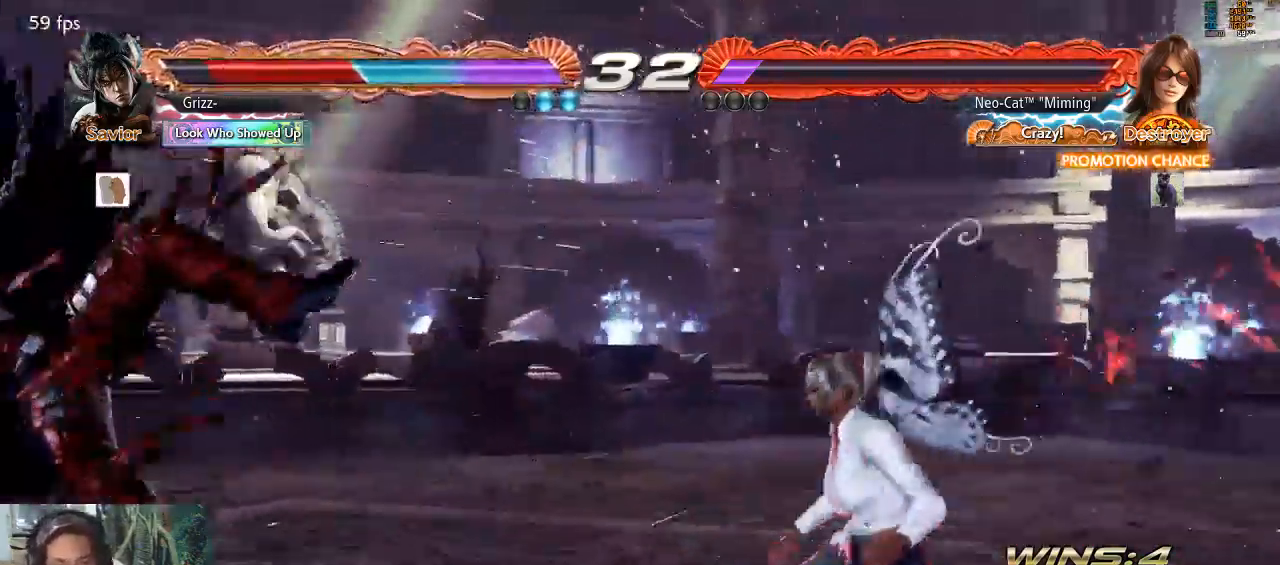
{"buttons": [], "left_stick": "down", "events": [[33, "left_stick", "center"], [133, "left_stick", "left"], [433, "left_stick", "down"]]}
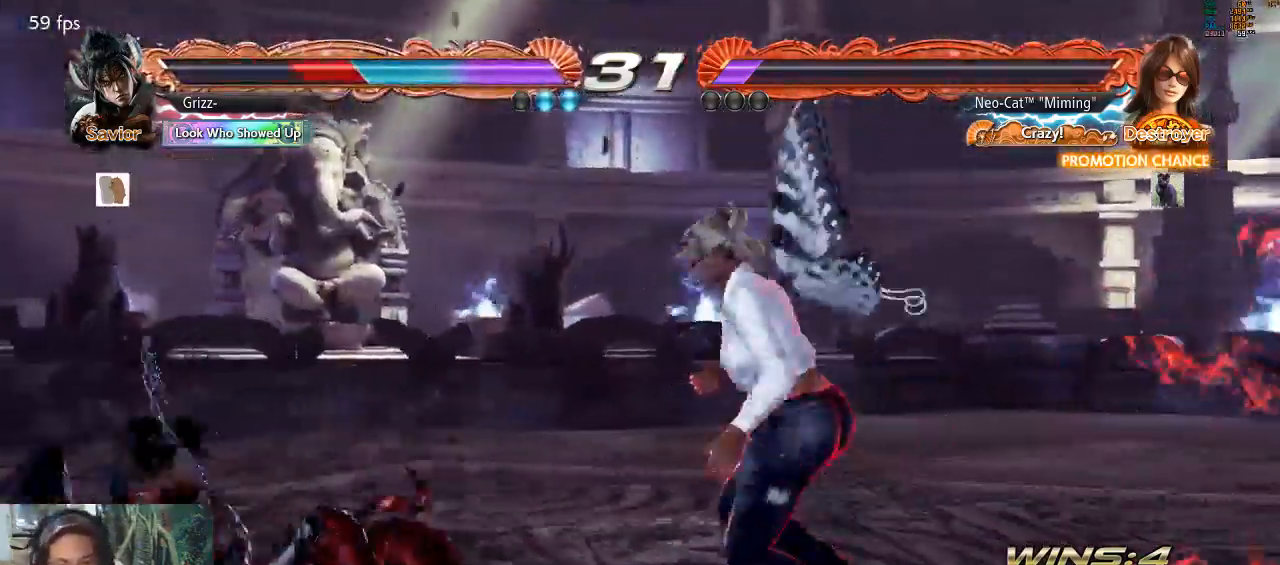
{"buttons": [], "left_stick": "center", "events": [[33, "left_stick", "center"], [267, "left_stick", "down-right"], [300, "CROSS", "down"], [367, "CROSS", "up"], [400, "left_stick", "center"]]}
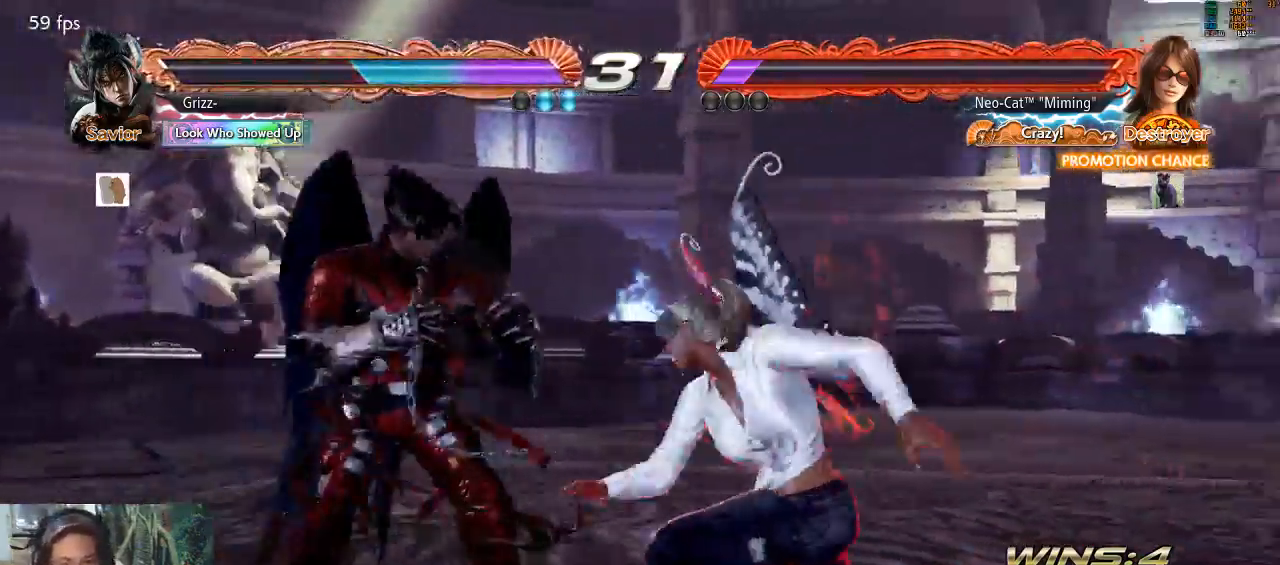
{"buttons": [], "left_stick": "center", "events": []}
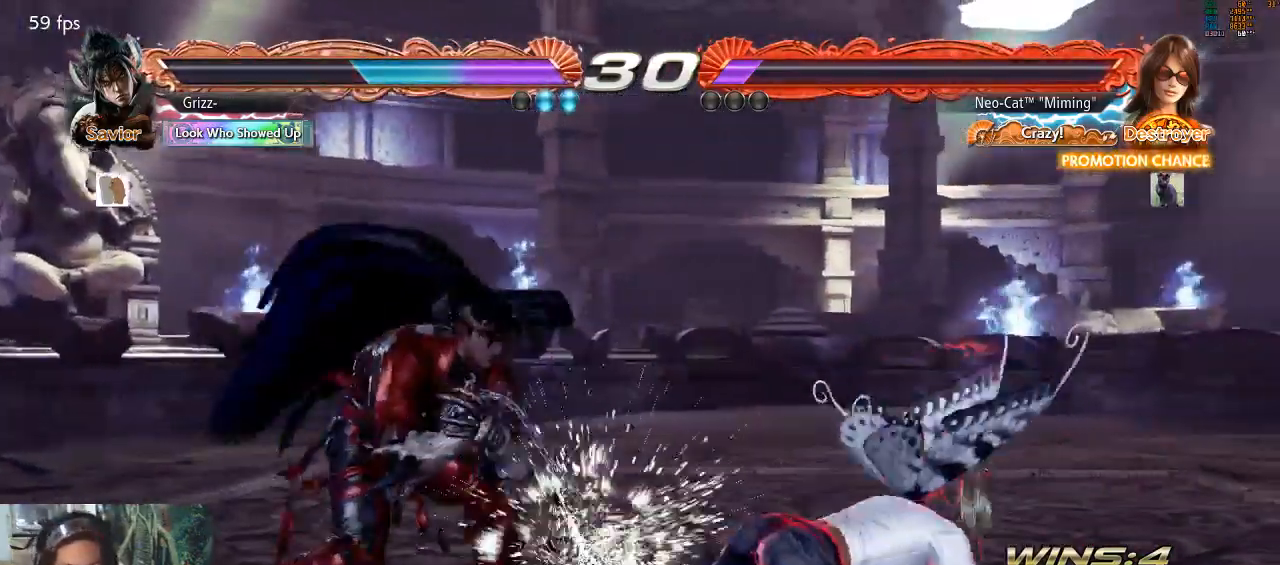
{"buttons": [], "left_stick": "right", "events": [[167, "left_stick", "right"]]}
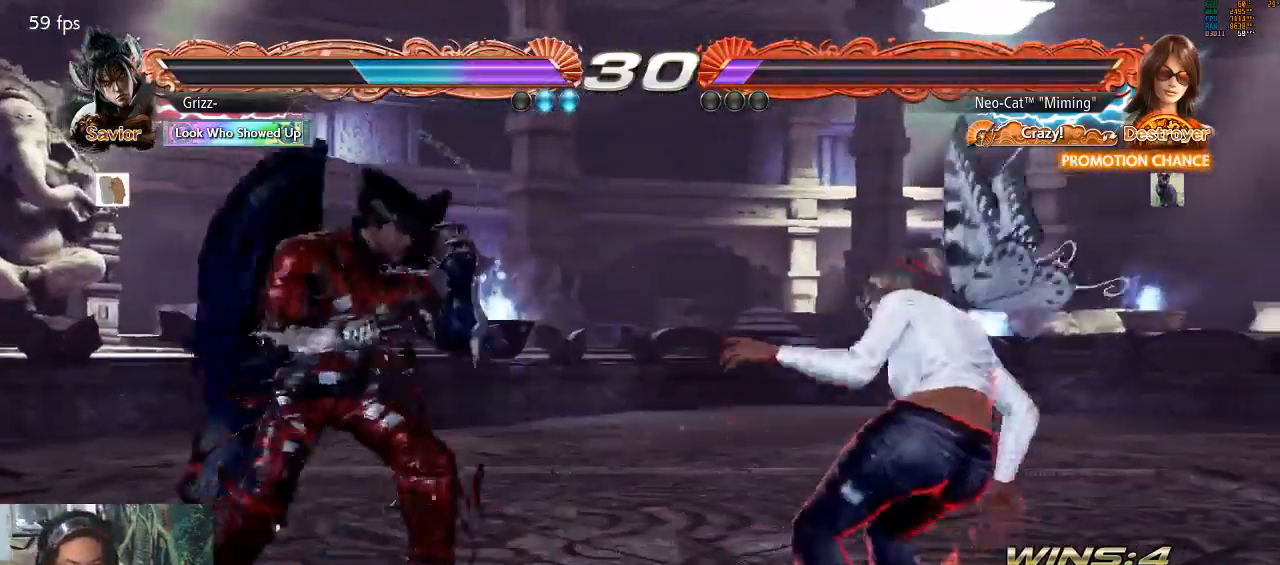
{"buttons": [], "left_stick": "right", "events": [[100, "left_stick", "center"], [167, "left_stick", "right"]]}
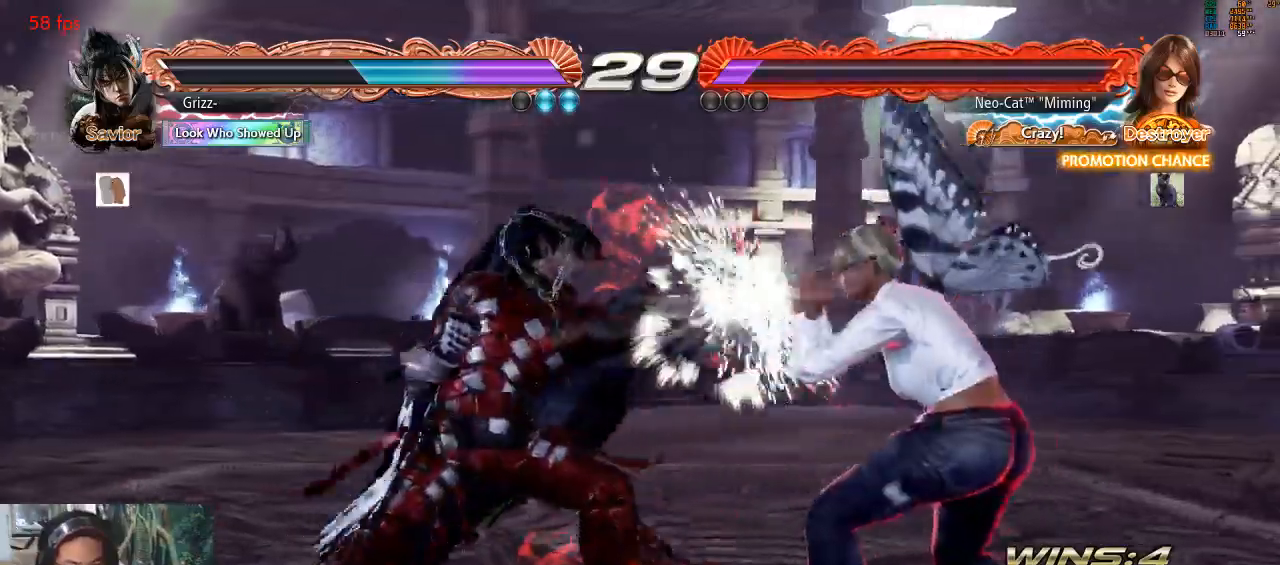
{"buttons": [], "left_stick": "center", "events": [[133, "left_stick", "center"], [167, "SQUARE", "down"], [233, "SQUARE", "up"], [300, "TRIANGLE", "down"], [333, "TRIANGLE", "up"]]}
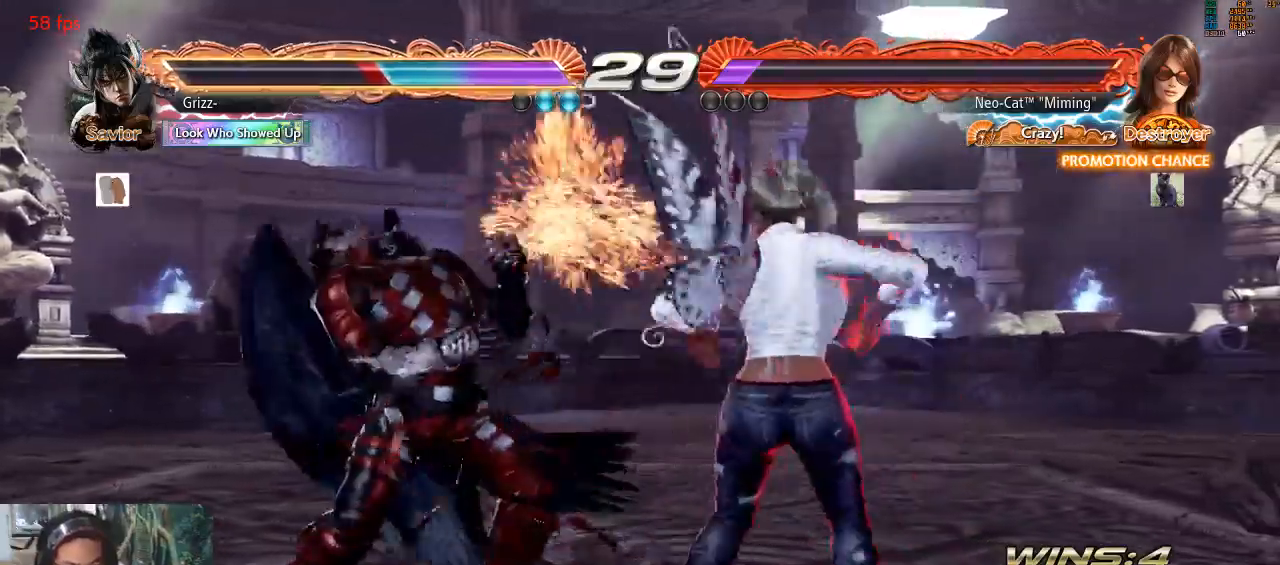
{"buttons": [], "left_stick": "down-left", "events": [[500, "left_stick", "down-left"]]}
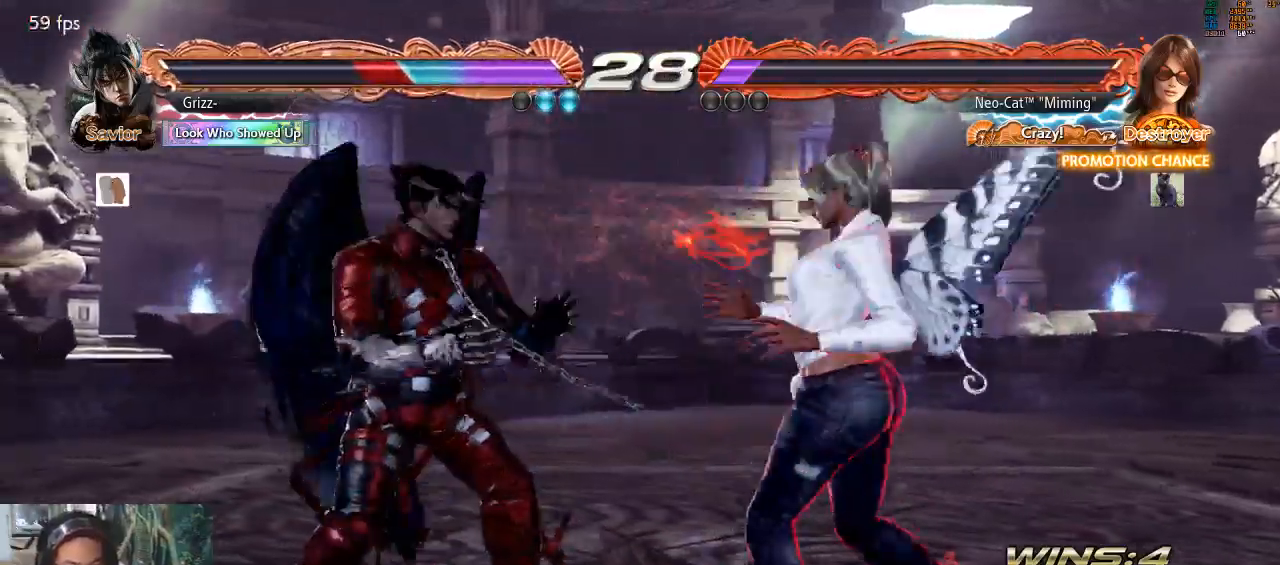
{"buttons": [], "left_stick": "center", "events": [[33, "SQUARE", "down"], [100, "SQUARE", "up"], [133, "left_stick", "center"]]}
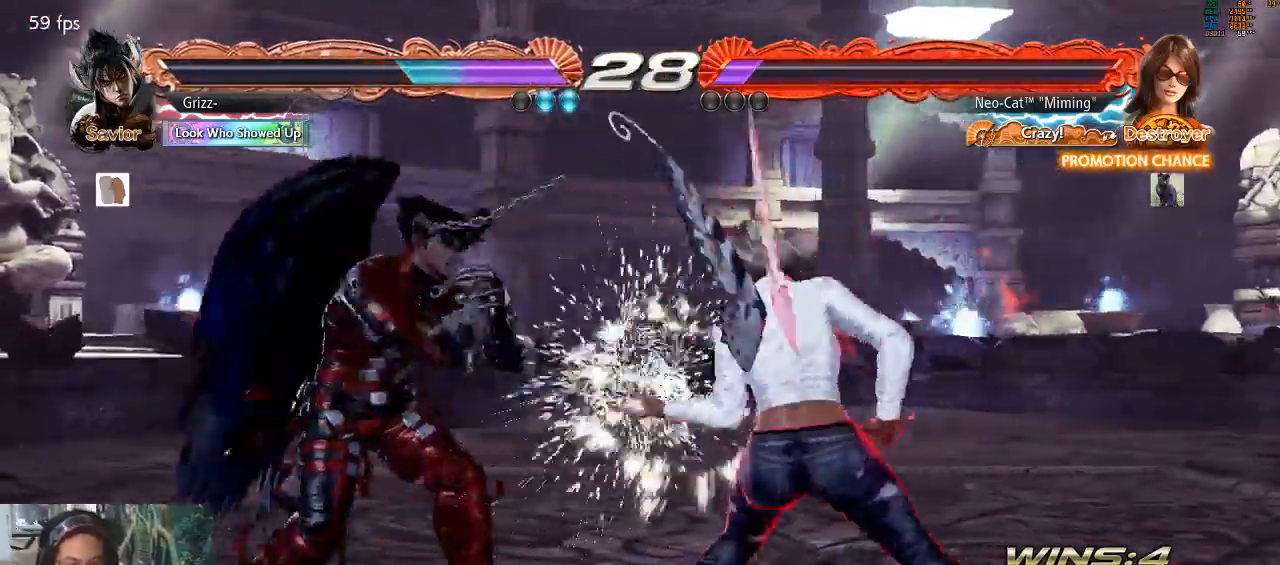
{"buttons": [], "left_stick": "center", "events": [[67, "left_stick", "up-left"], [100, "CIRCLE", "down"], [133, "CIRCLE", "up"], [200, "CIRCLE", "down"], [267, "CIRCLE", "up"], [300, "left_stick", "center"]]}
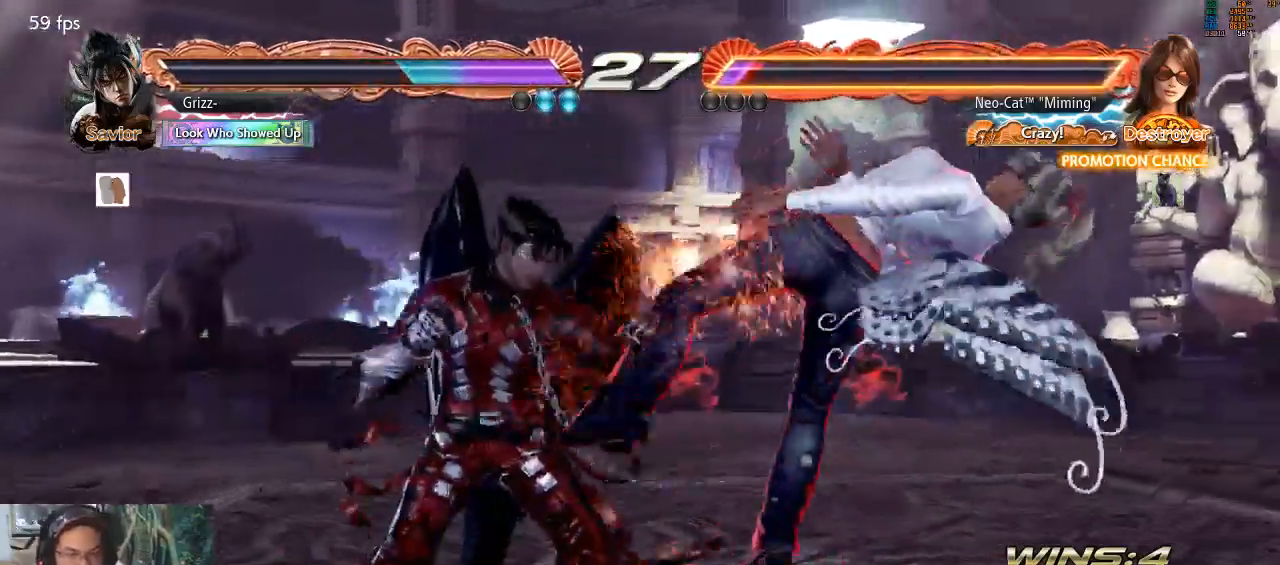
{"buttons": [], "left_stick": "center", "events": []}
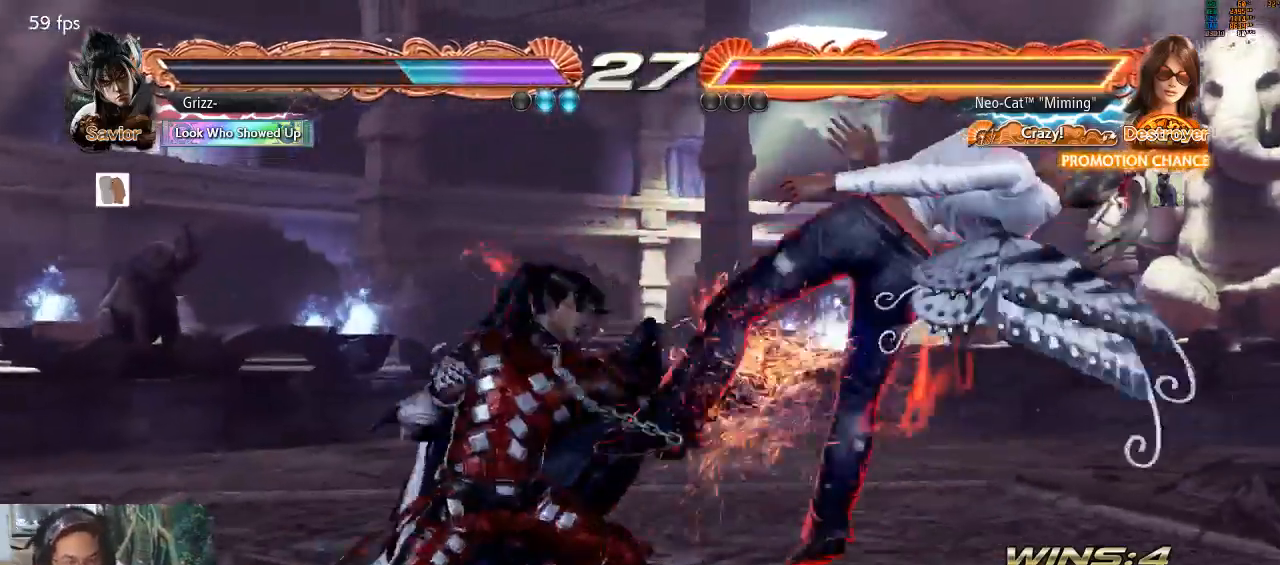
{"buttons": [], "left_stick": "center", "events": []}
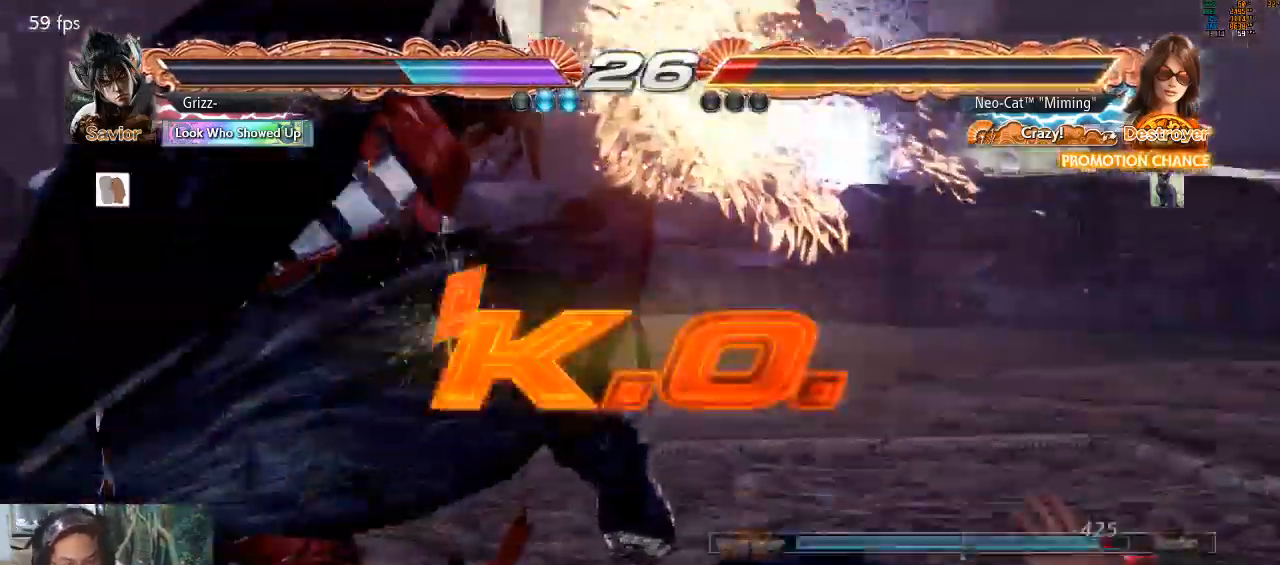
{"buttons": ["CROSS", "SQUARE"], "left_stick": "center", "events": [[467, "CROSS", "down"], [467, "SQUARE", "down"]]}
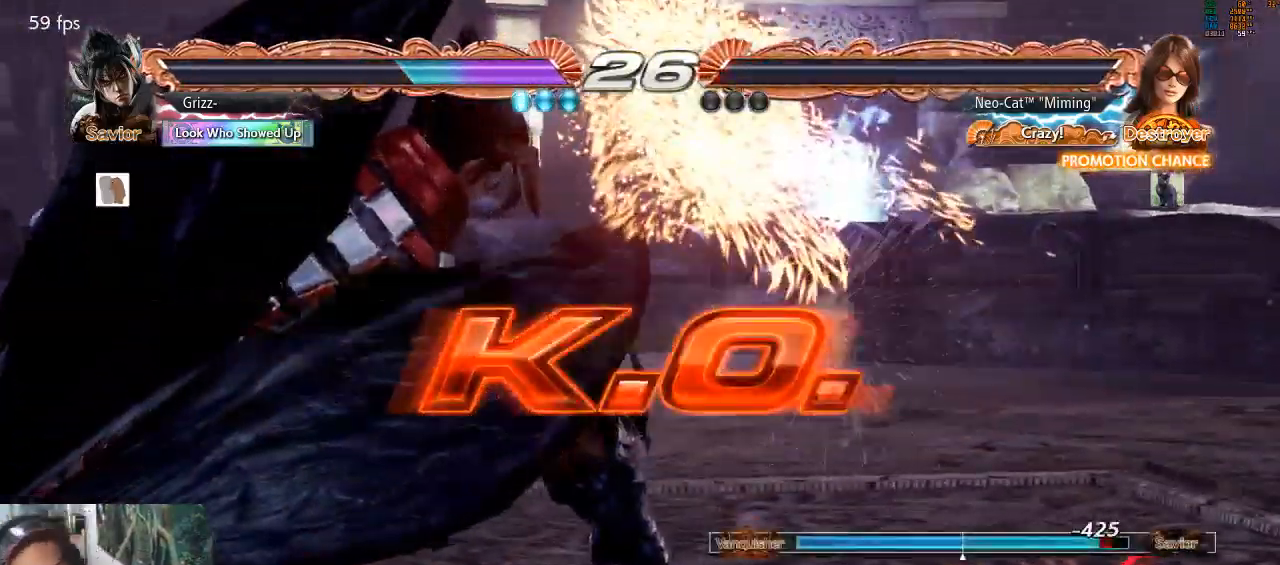
{"buttons": [], "left_stick": "center", "events": [[67, "CROSS", "up"], [100, "TRIANGLE", "down"], [167, "SQUARE", "up"], [233, "SQUARE", "down"], [267, "CIRCLE", "down"], [300, "TRIANGLE", "up"], [333, "SQUARE", "up"], [367, "TRIANGLE", "down"], [400, "CIRCLE", "up"], [467, "TRIANGLE", "up"]]}
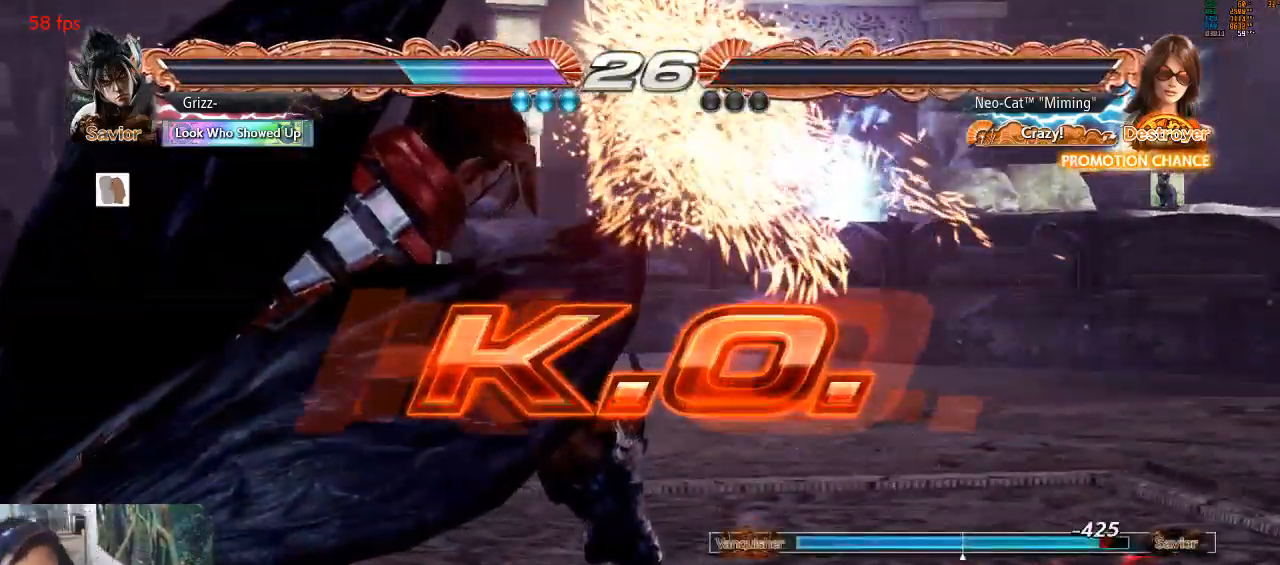
{"buttons": ["CROSS"], "left_stick": "center", "events": [[333, "CROSS", "down"], [467, "CROSS", "up"], [500, "CROSS", "down"]]}